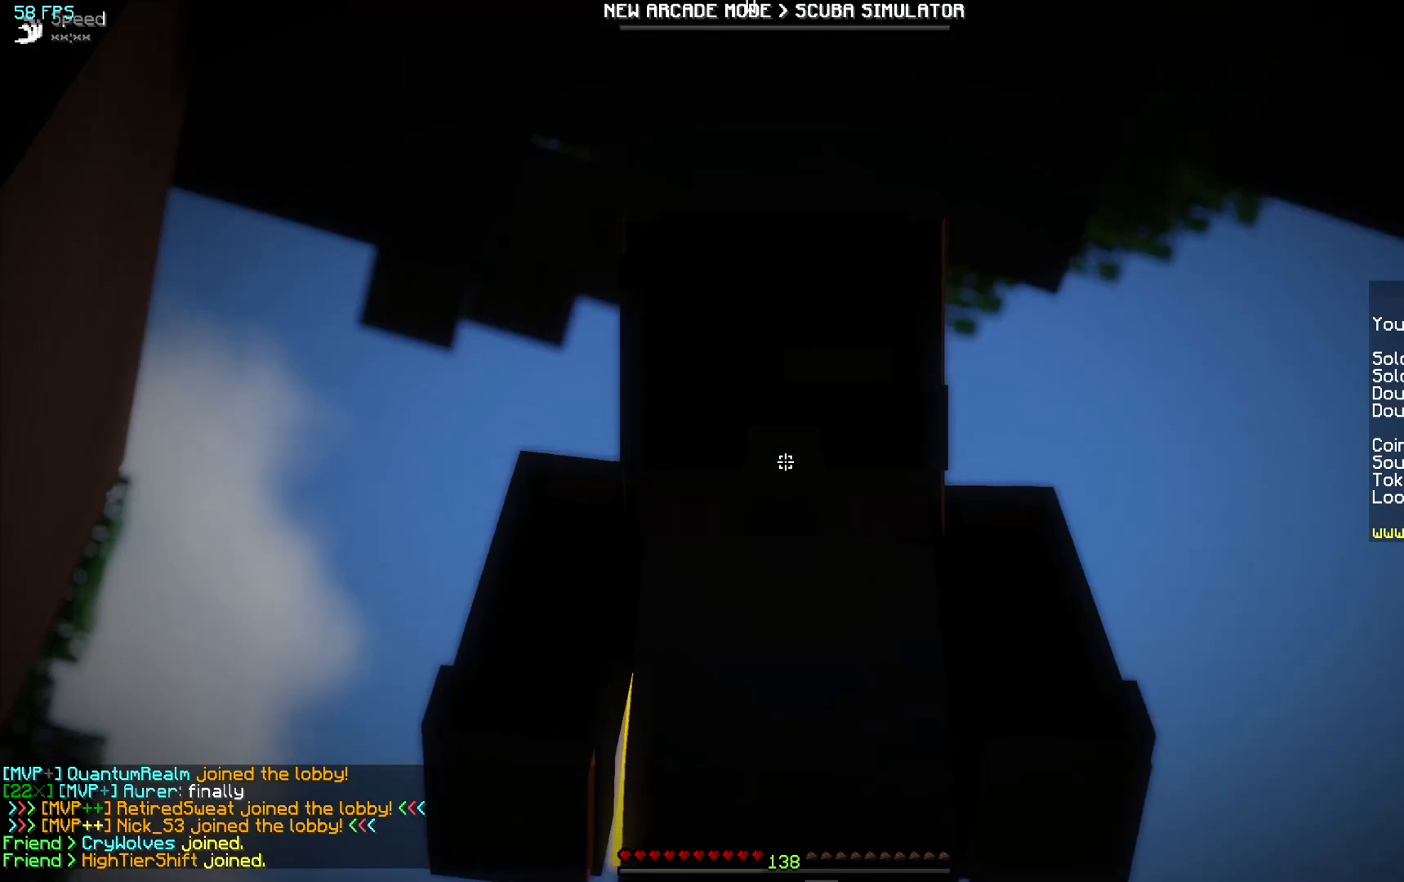
Gameplay with keyboard and mouse; each line is a JSON object with the keys and mouse buttons held at the frame after it. "events" lists presses ("down") and releases ("up") of "a", "d", "s", "w", "mouse_left" and "mouse_right" between this image and that frame as [ms after this image, input, new state], when the widget could be followed in between. "mouse_left", "mouse_right" = the "left", "right" buttons of the "mouse" list. No other keys are recorded. Fast repeated clicks can show as one long hold. Mouse movement is not recorded.
{"keys": [], "mouse": [], "events": []}
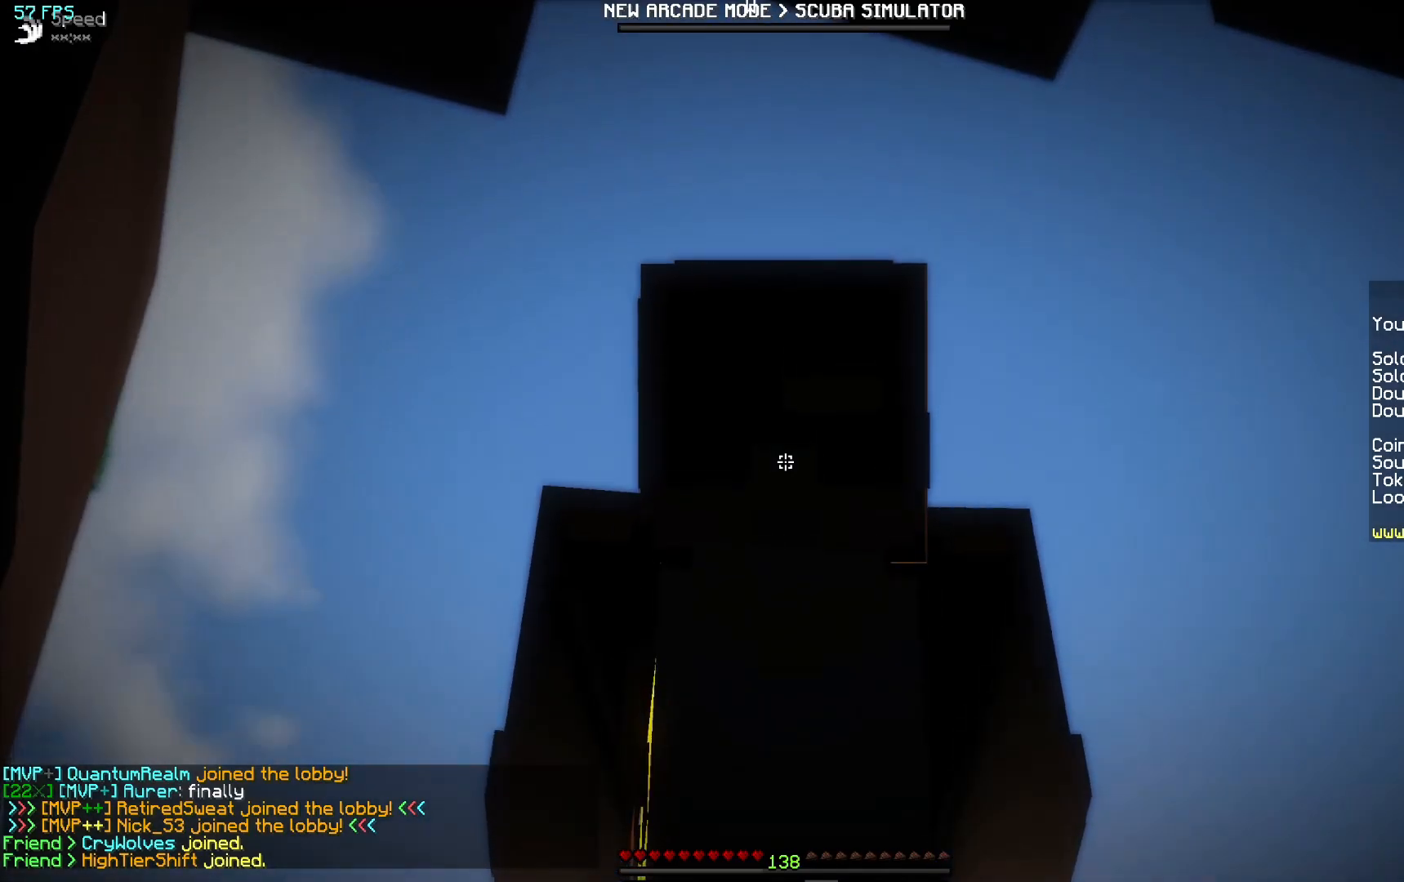
{"keys": [], "mouse": [], "events": []}
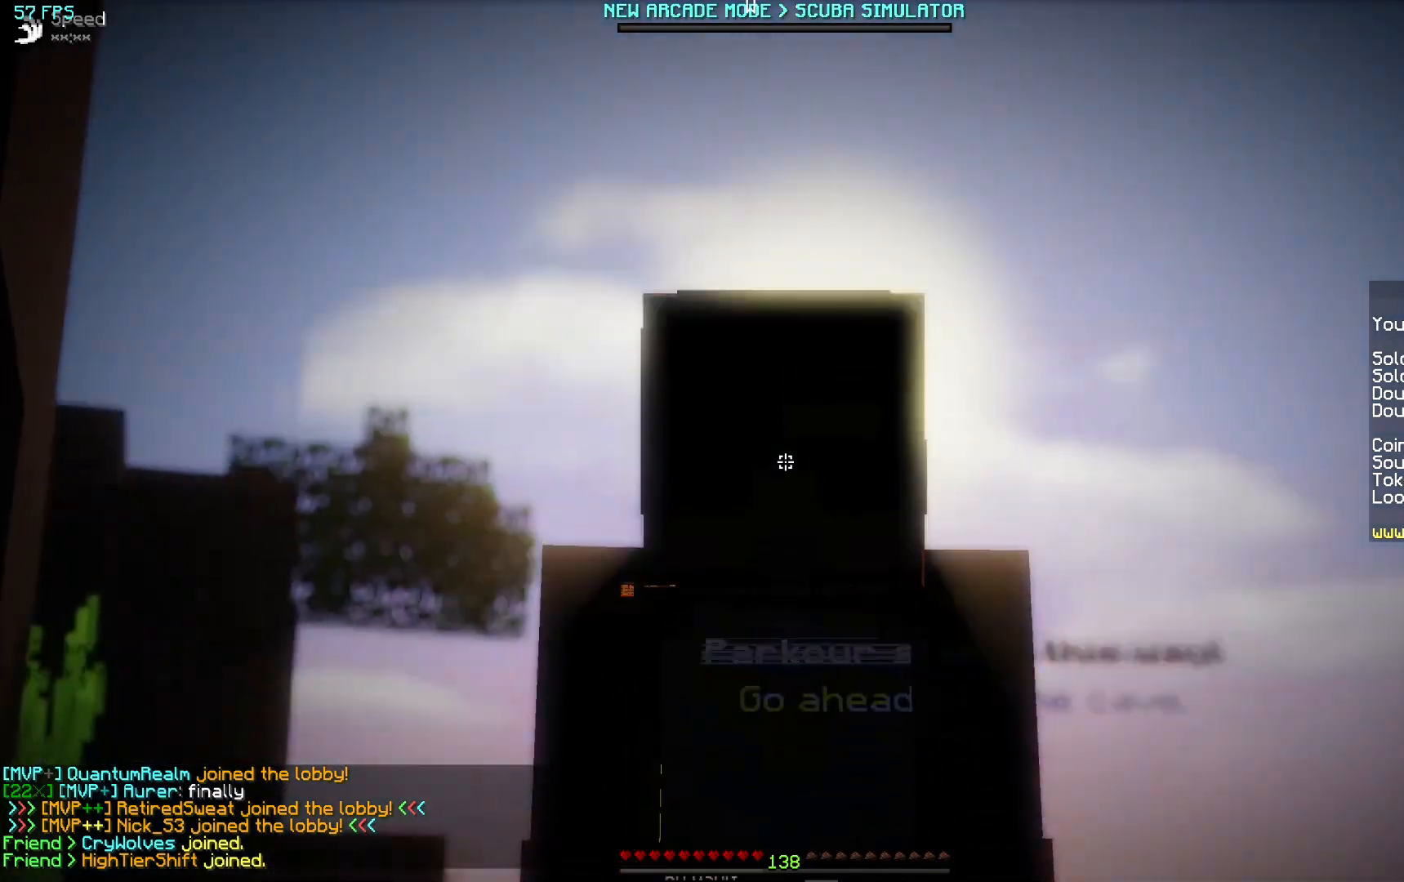
{"keys": [], "mouse": [], "events": [[267, "mouse_left", "down"], [350, "mouse_left", "up"], [400, "mouse_left", "down"], [500, "mouse_left", "up"]]}
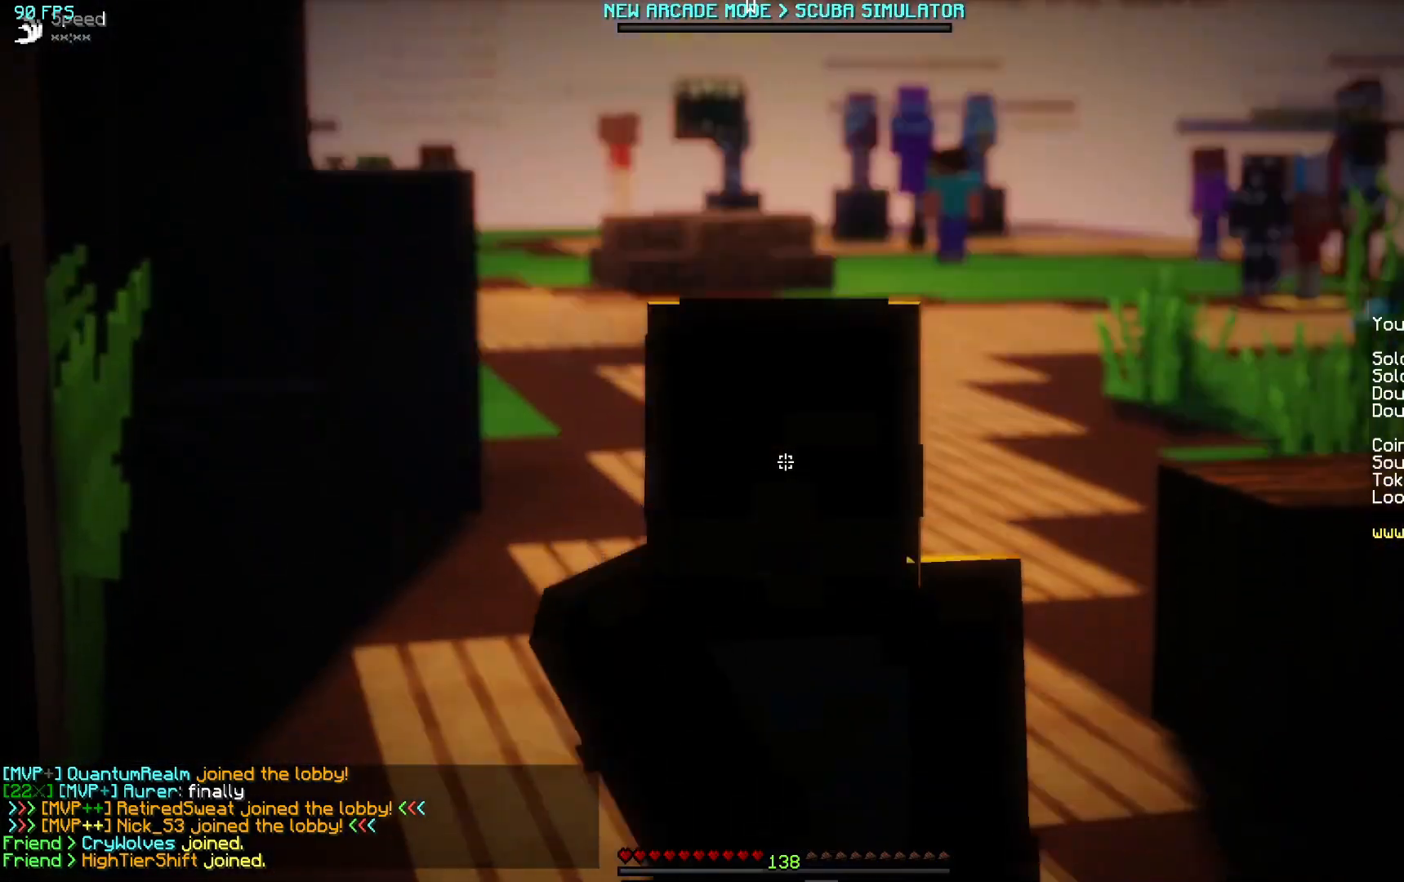
{"keys": [], "mouse": [], "events": [[50, "mouse_left", "down"], [150, "mouse_left", "up"]]}
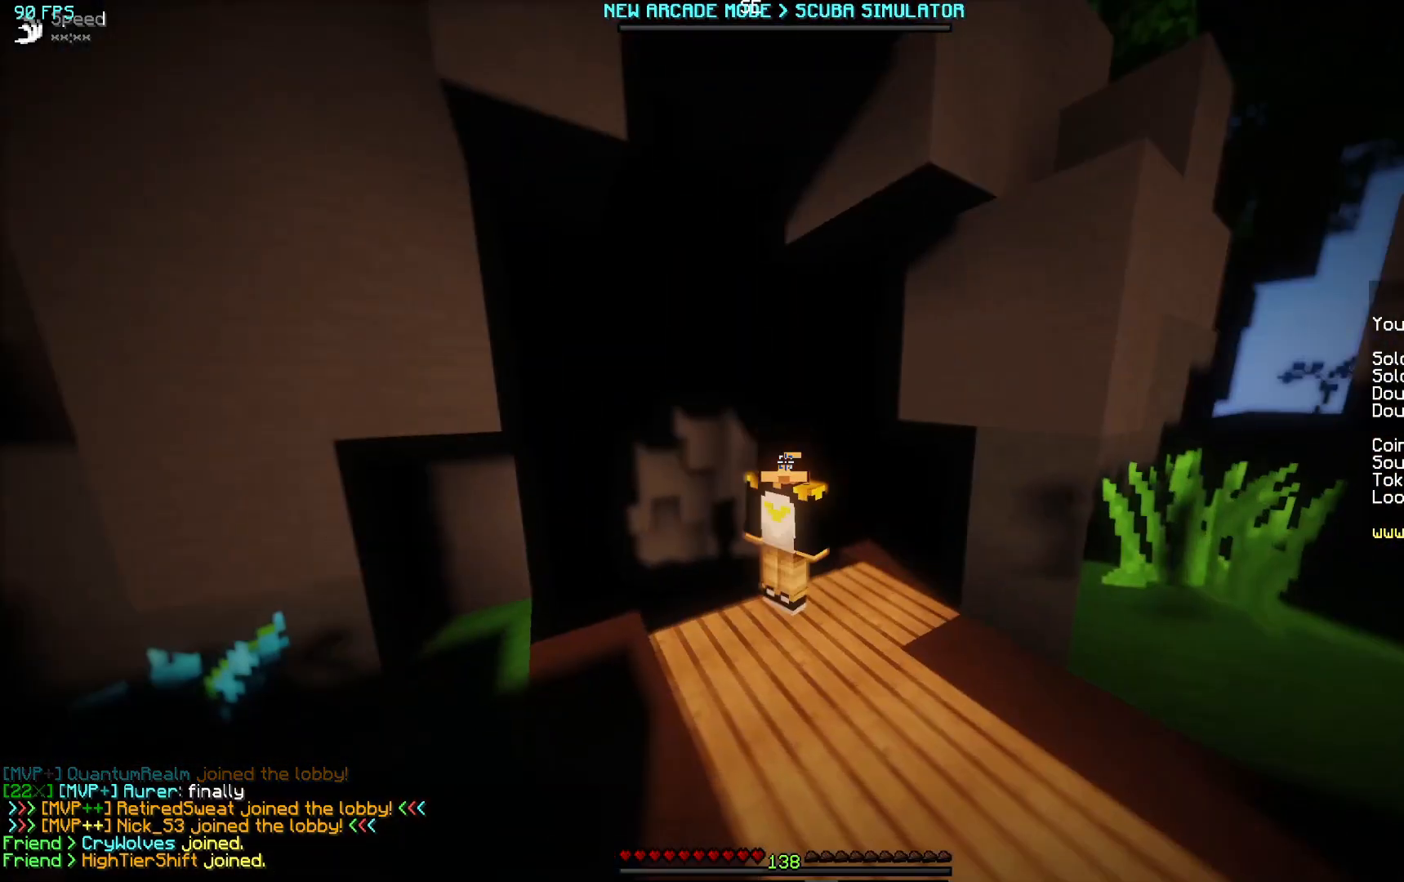
{"keys": [], "mouse": [], "events": [[233, "mouse_left", "down"], [350, "mouse_left", "up"], [383, "mouse_left", "down"], [483, "mouse_left", "up"]]}
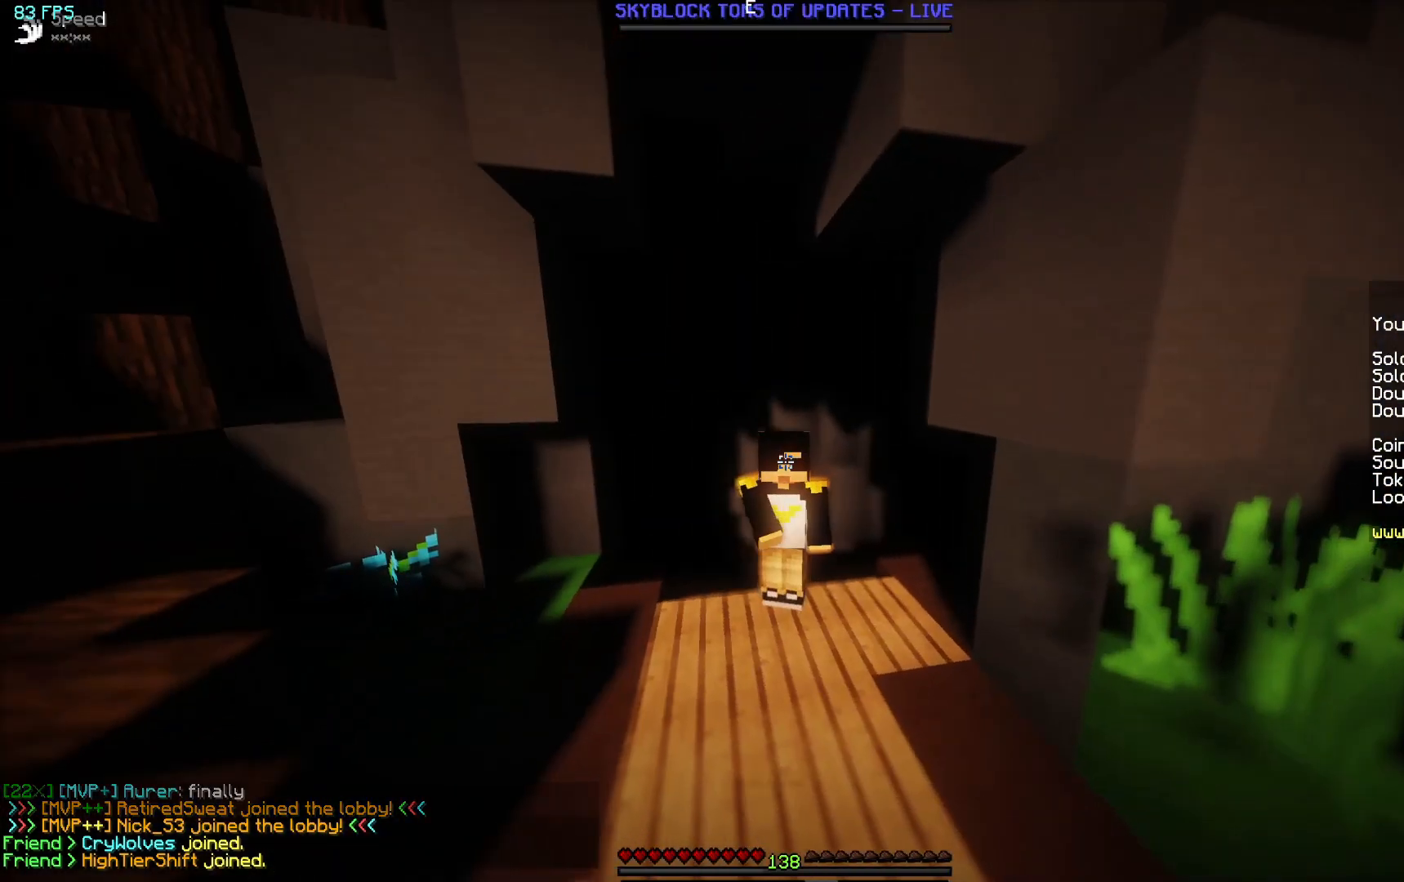
{"keys": [], "mouse": [], "events": []}
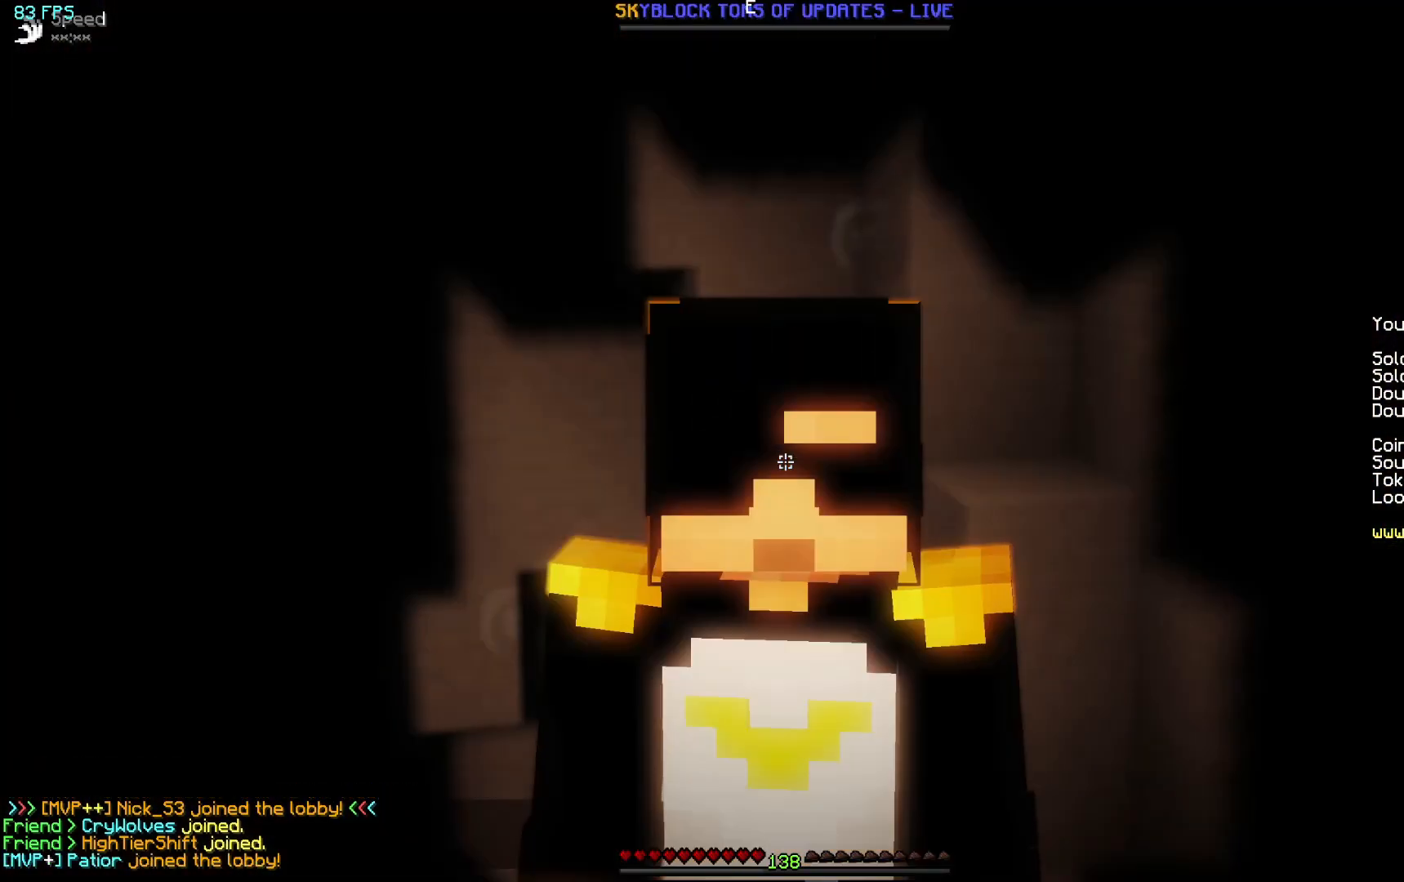
{"keys": [], "mouse": [], "events": [[50, "mouse_left", "down"], [133, "mouse_left", "up"], [200, "mouse_left", "down"], [300, "mouse_left", "up"], [350, "mouse_left", "down"], [483, "mouse_left", "up"]]}
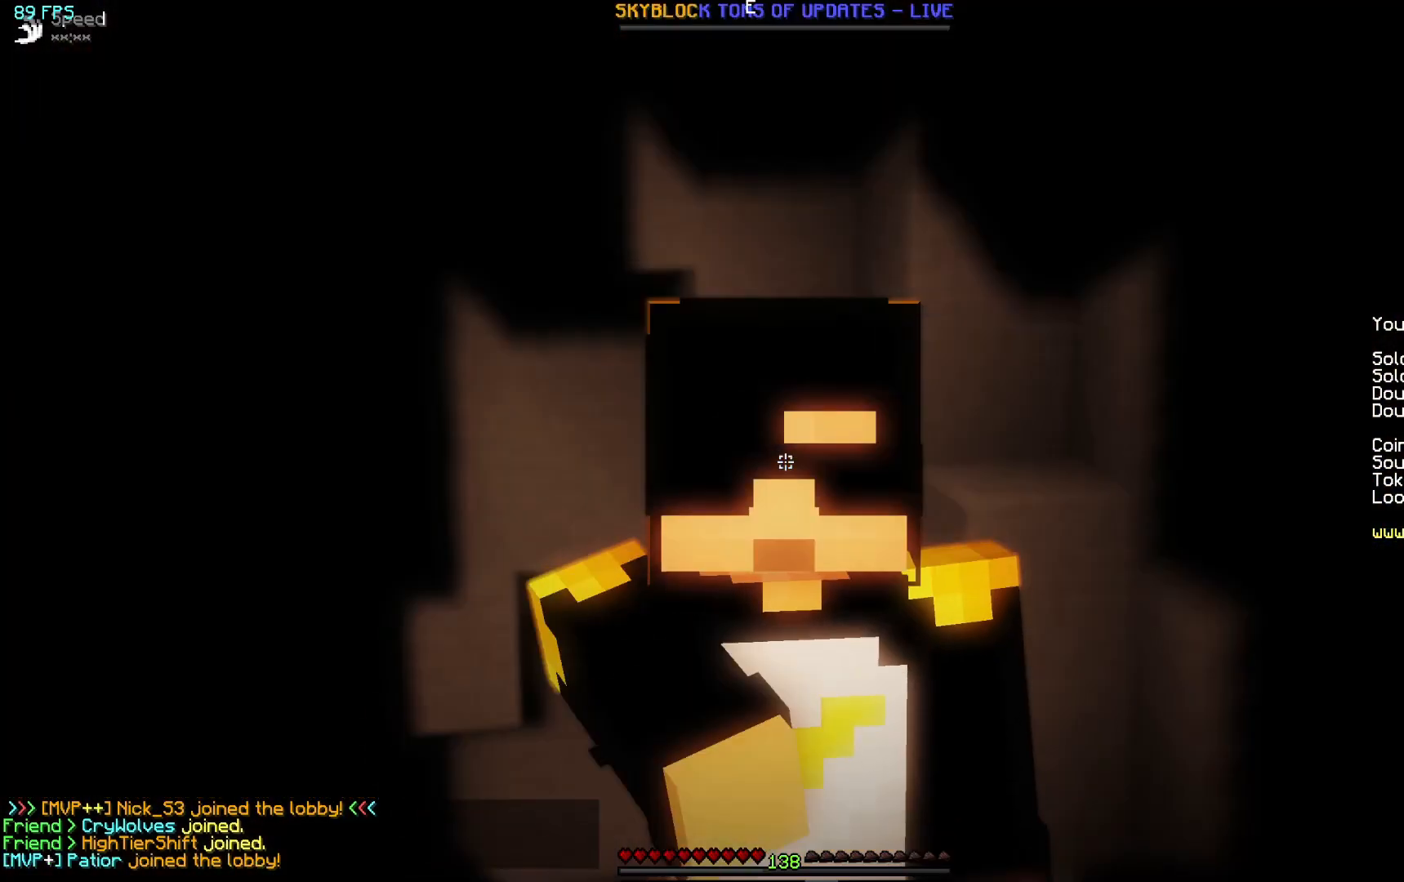
{"keys": [], "mouse": [], "events": [[50, "mouse_left", "down"], [133, "mouse_left", "up"], [250, "mouse_left", "down"], [350, "mouse_left", "up"]]}
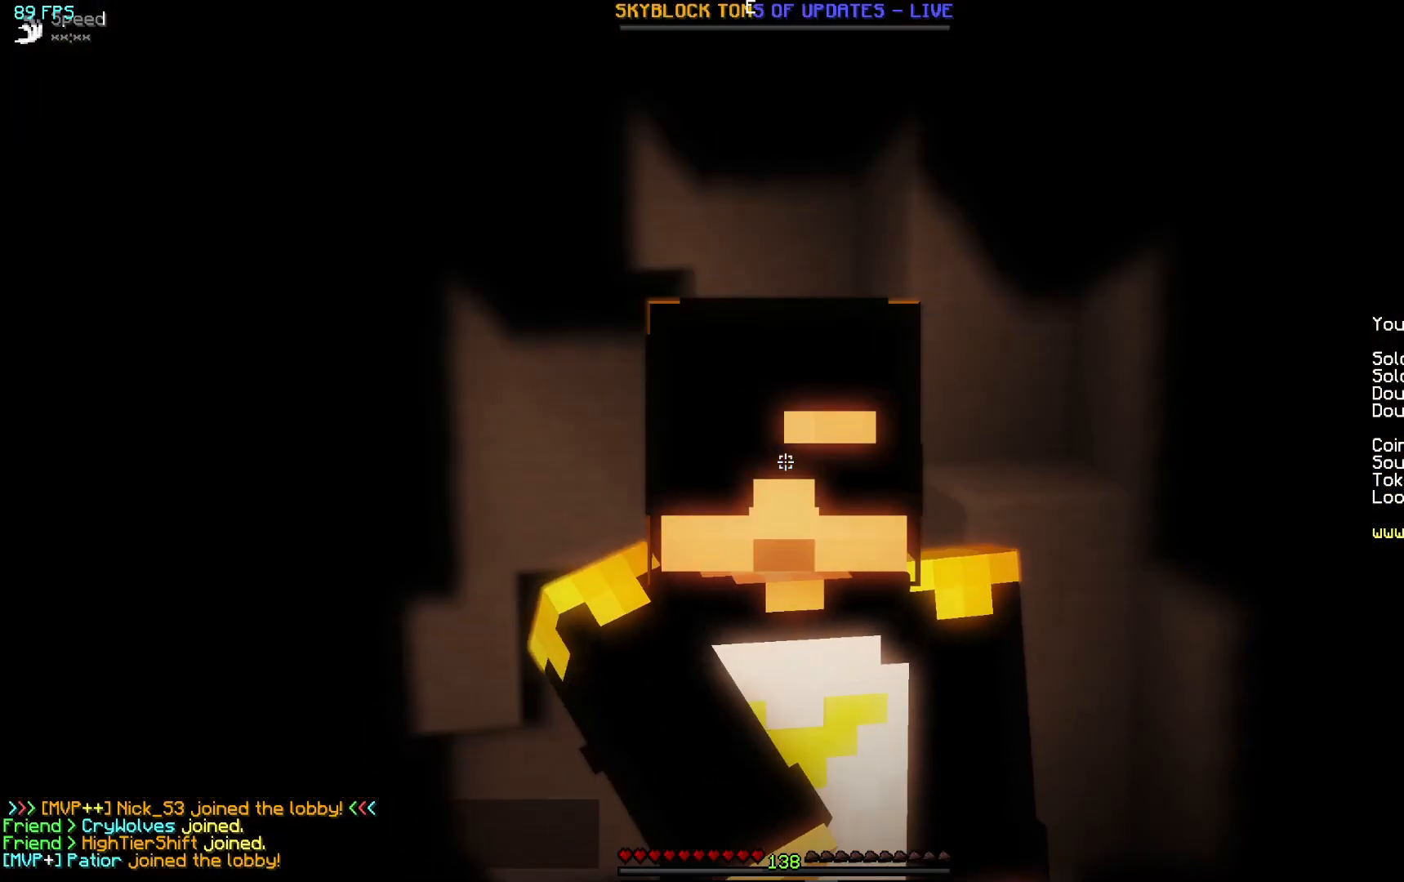
{"keys": [], "mouse": [], "events": []}
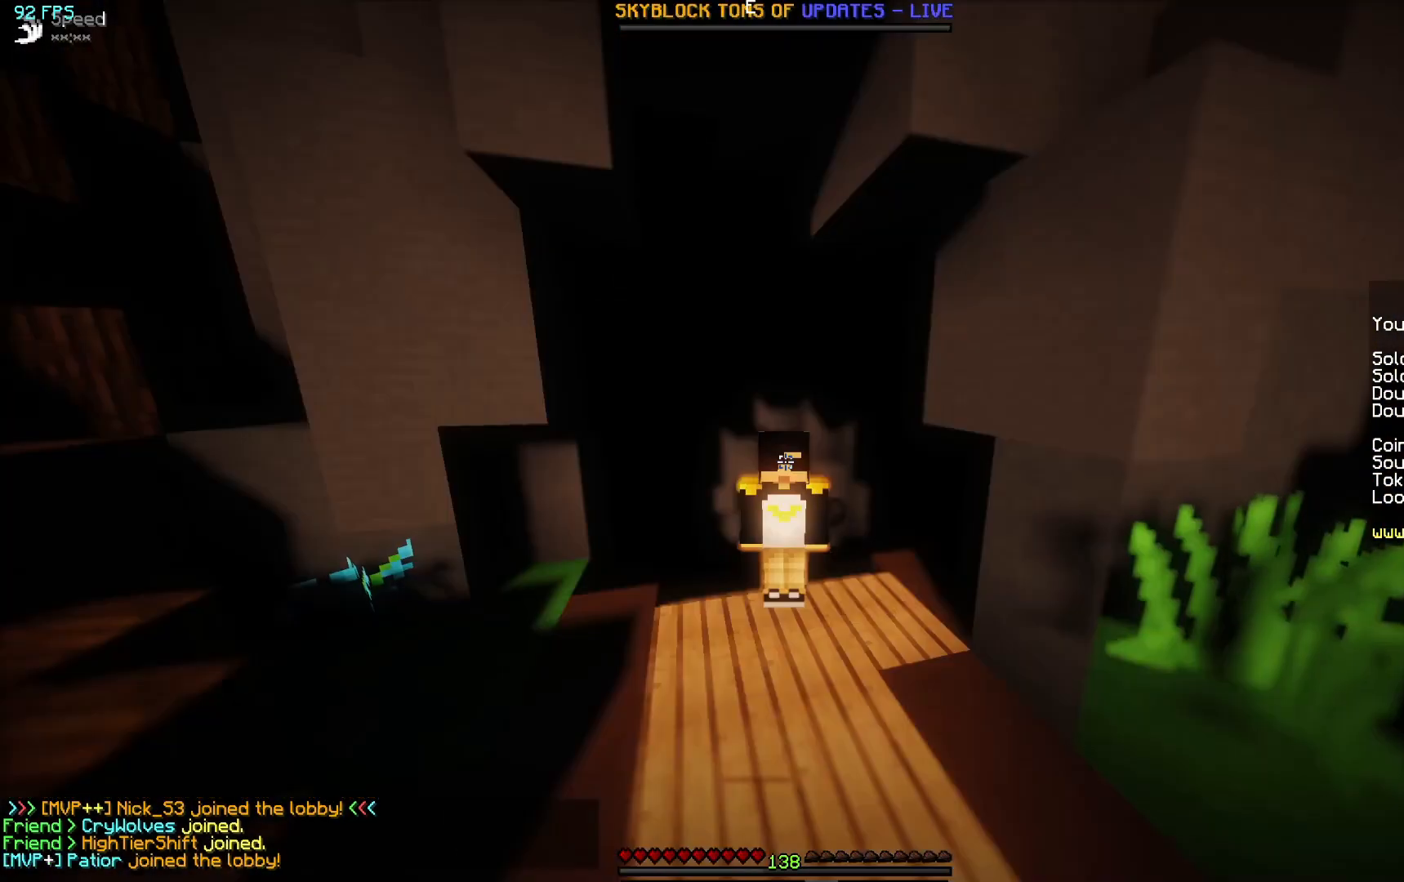
{"keys": ["w"], "mouse": [], "events": [[250, "mouse_left", "down"], [250, "w", "down"], [350, "mouse_left", "up"], [450, "mouse_left", "down"], [500, "mouse_left", "up"]]}
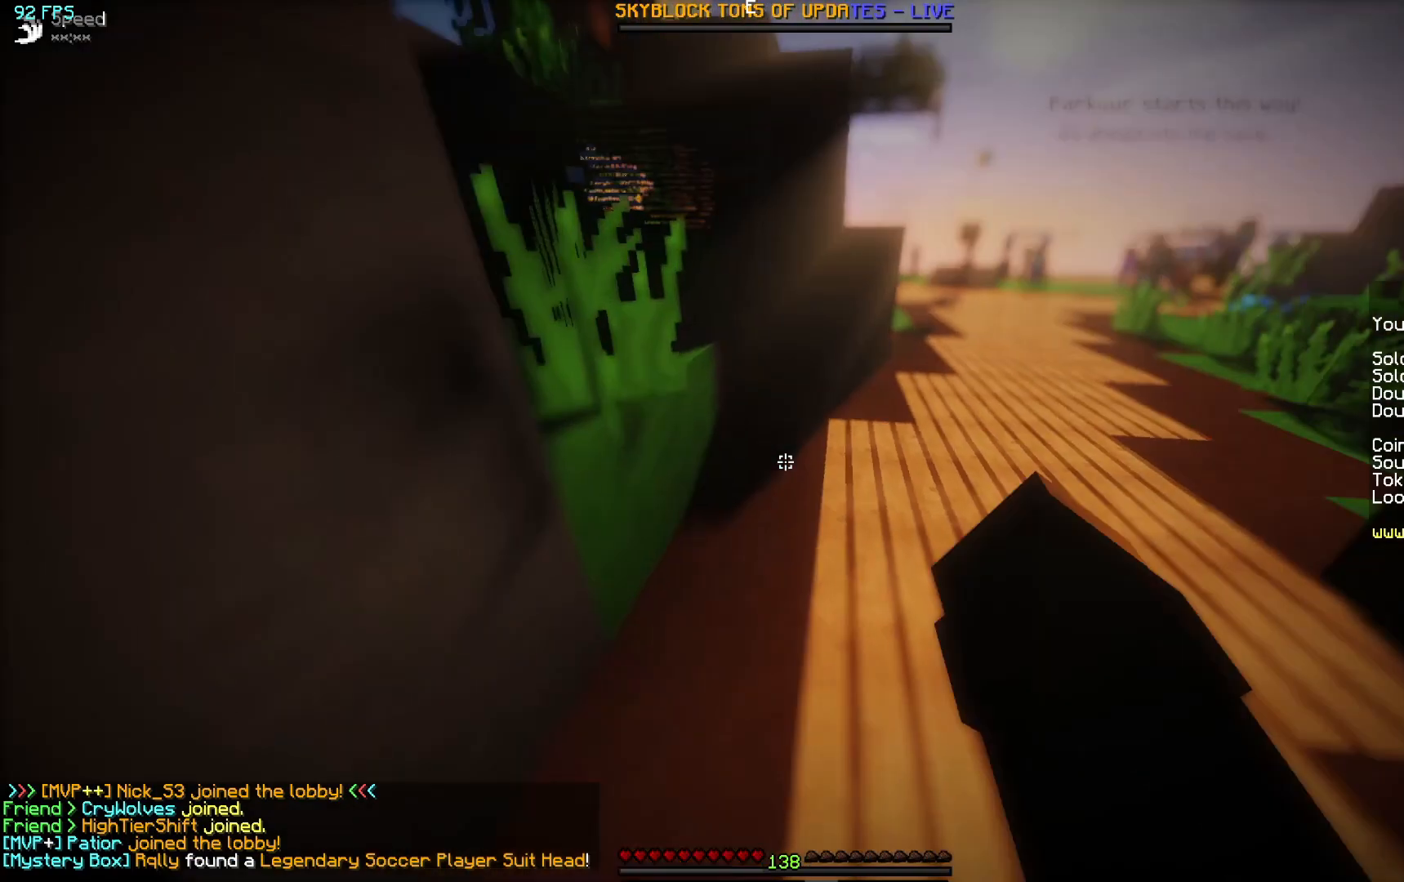
{"keys": ["d", "w"], "mouse": ["left"], "events": [[67, "mouse_left", "down"], [100, "mouse_left", "up"], [200, "mouse_left", "down"], [250, "mouse_left", "up"], [300, "mouse_left", "down"], [350, "d", "down"], [417, "mouse_left", "up"], [450, "mouse_left", "down"]]}
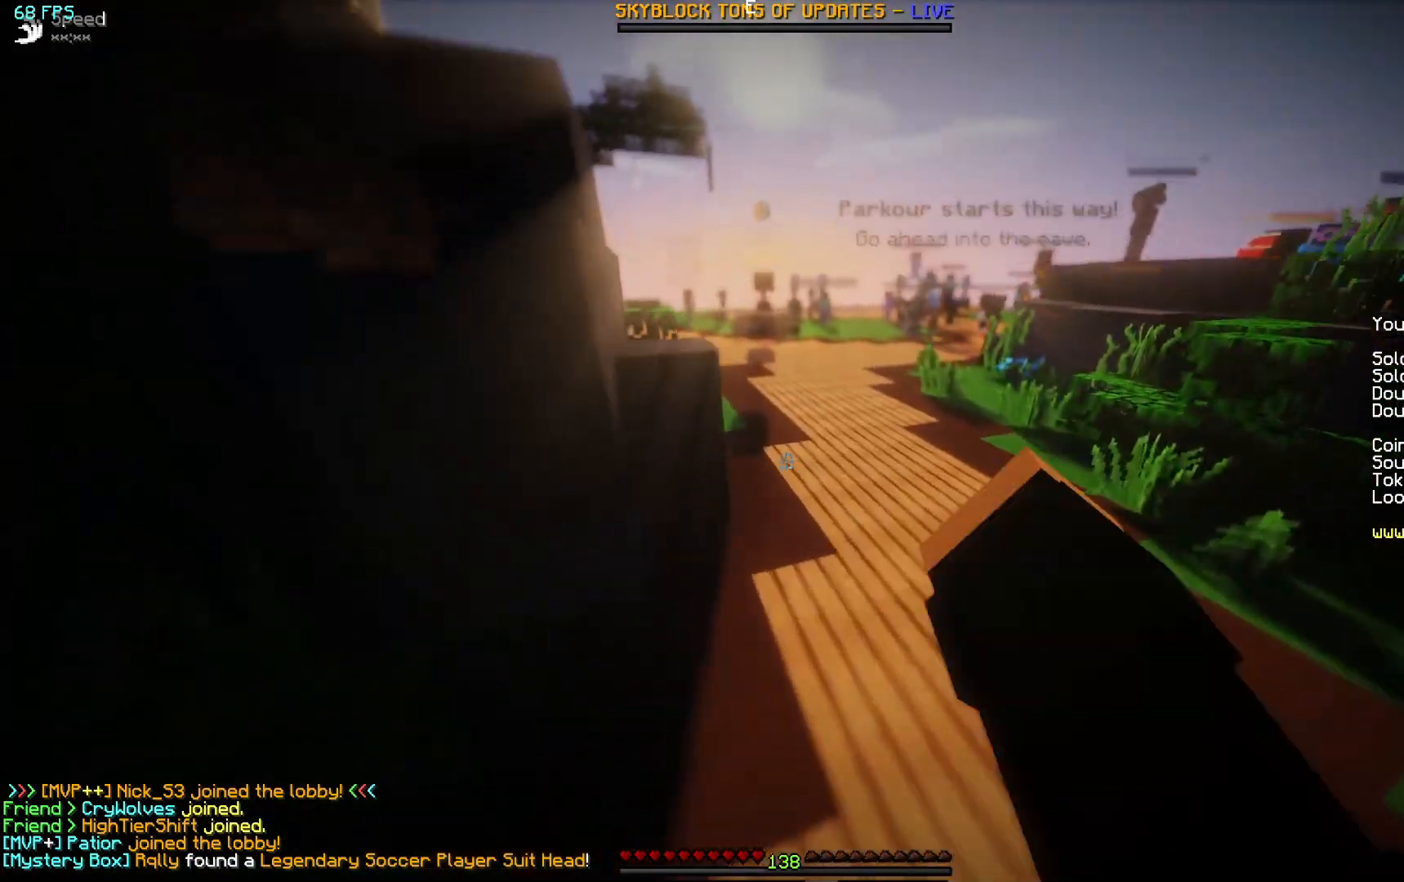
{"keys": ["w"], "mouse": [], "events": [[67, "mouse_left", "up"], [150, "d", "up"]]}
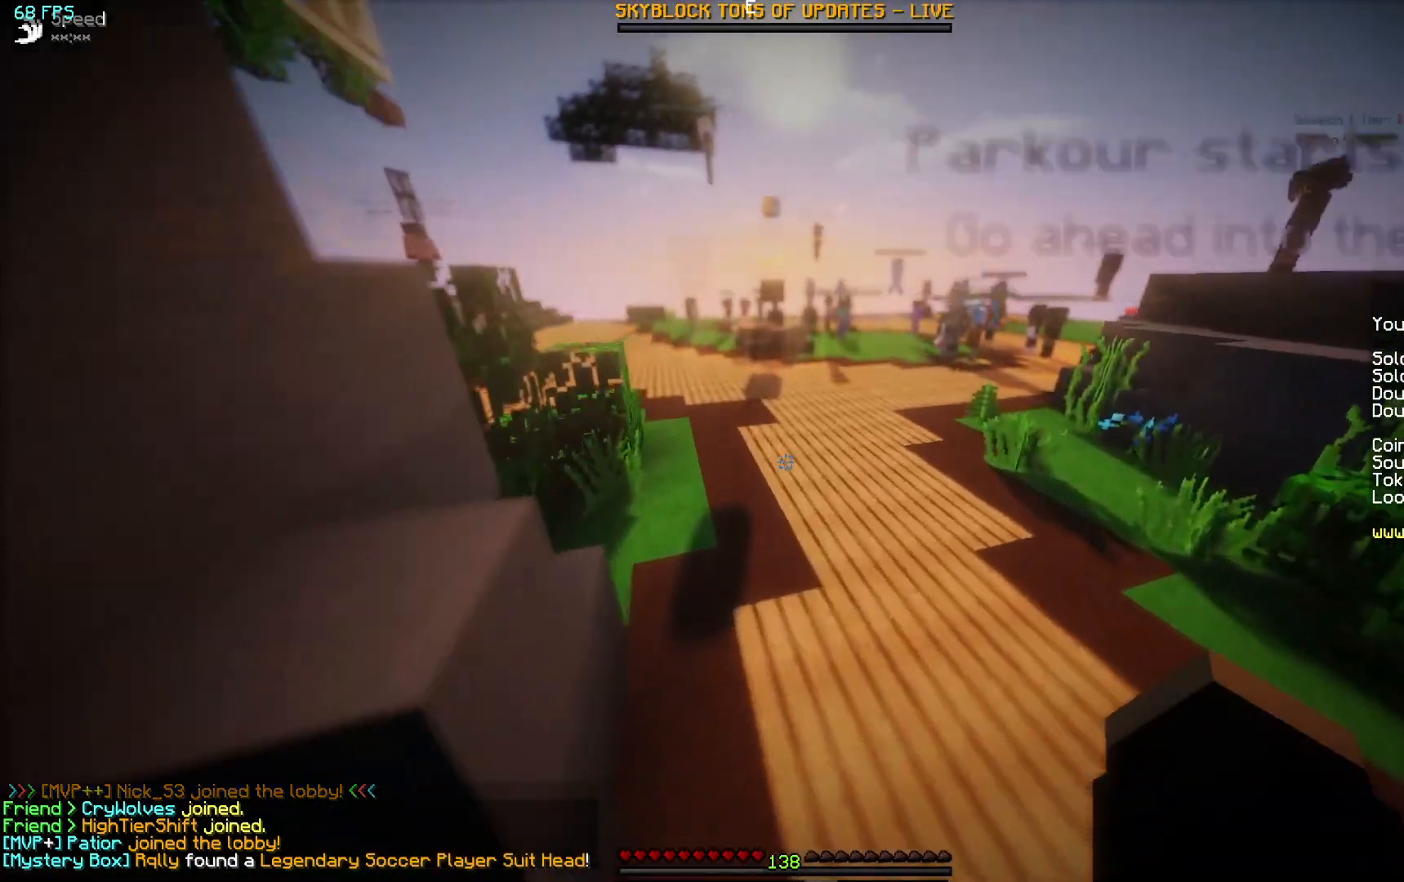
{"keys": ["w"], "mouse": [], "events": []}
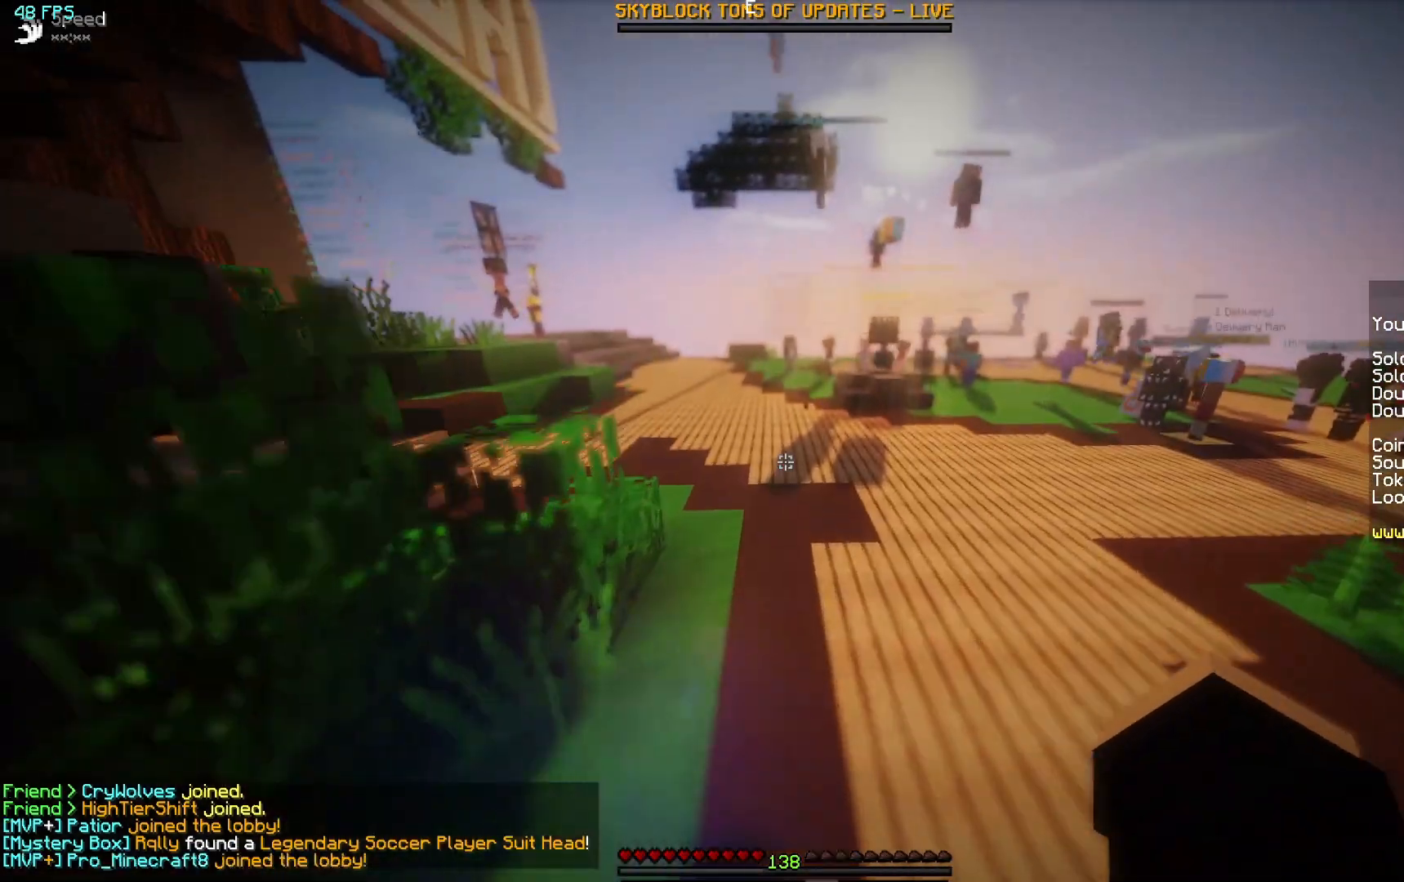
{"keys": ["w"], "mouse": [], "events": []}
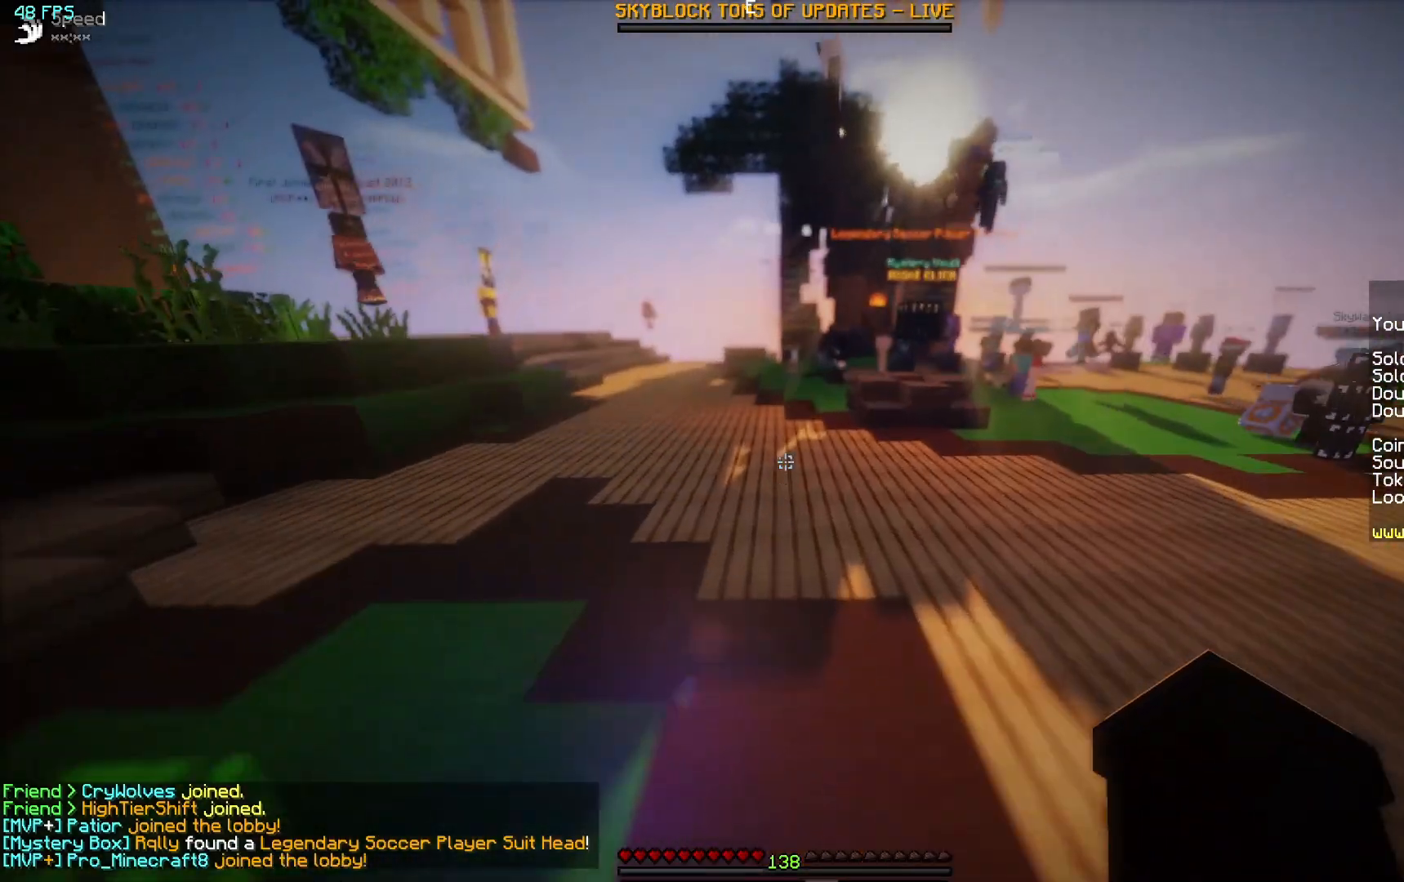
{"keys": ["w"], "mouse": [], "events": []}
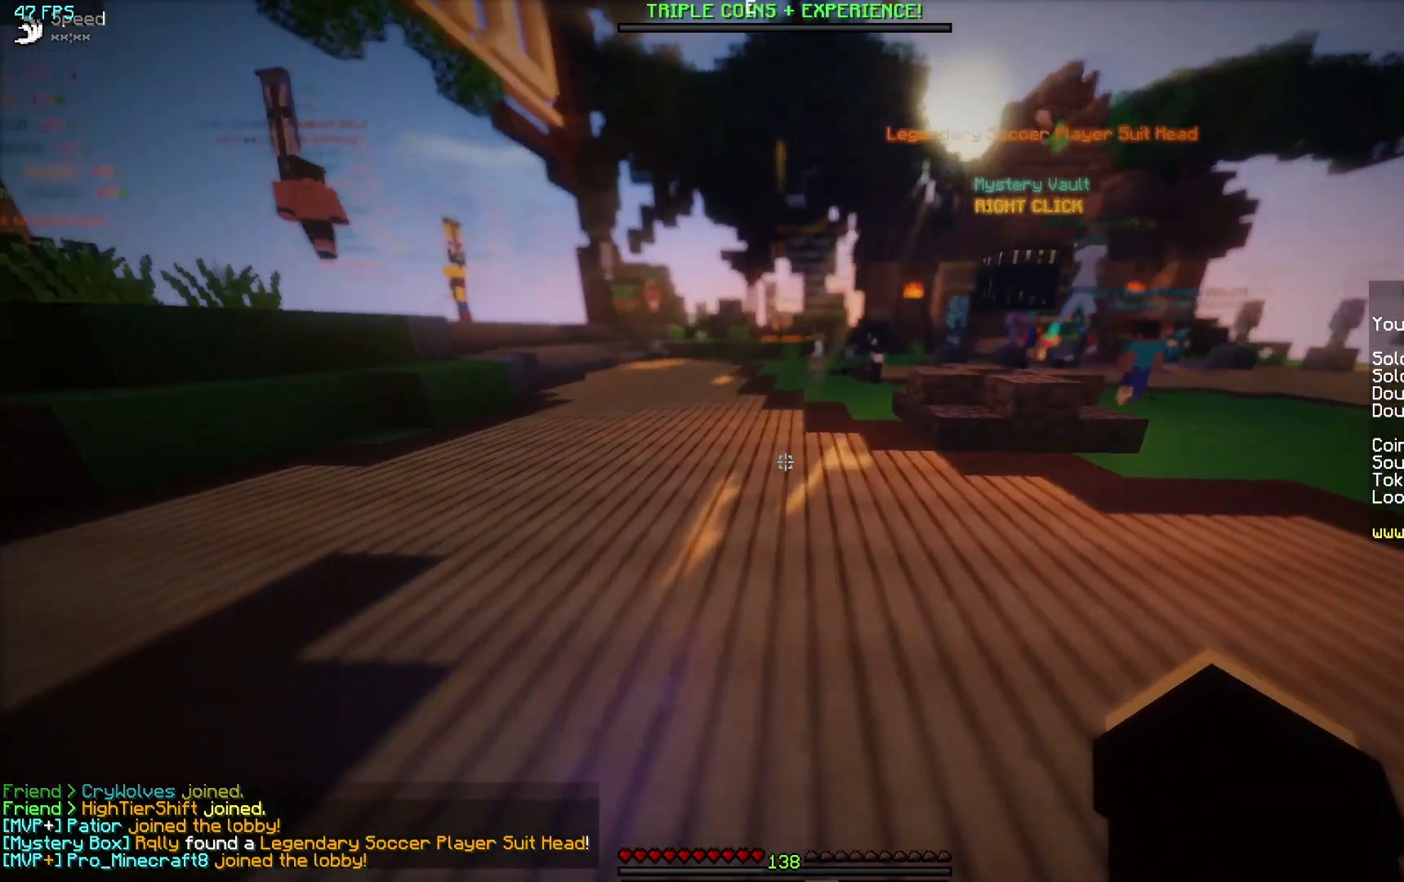
{"keys": ["w"], "mouse": [], "events": []}
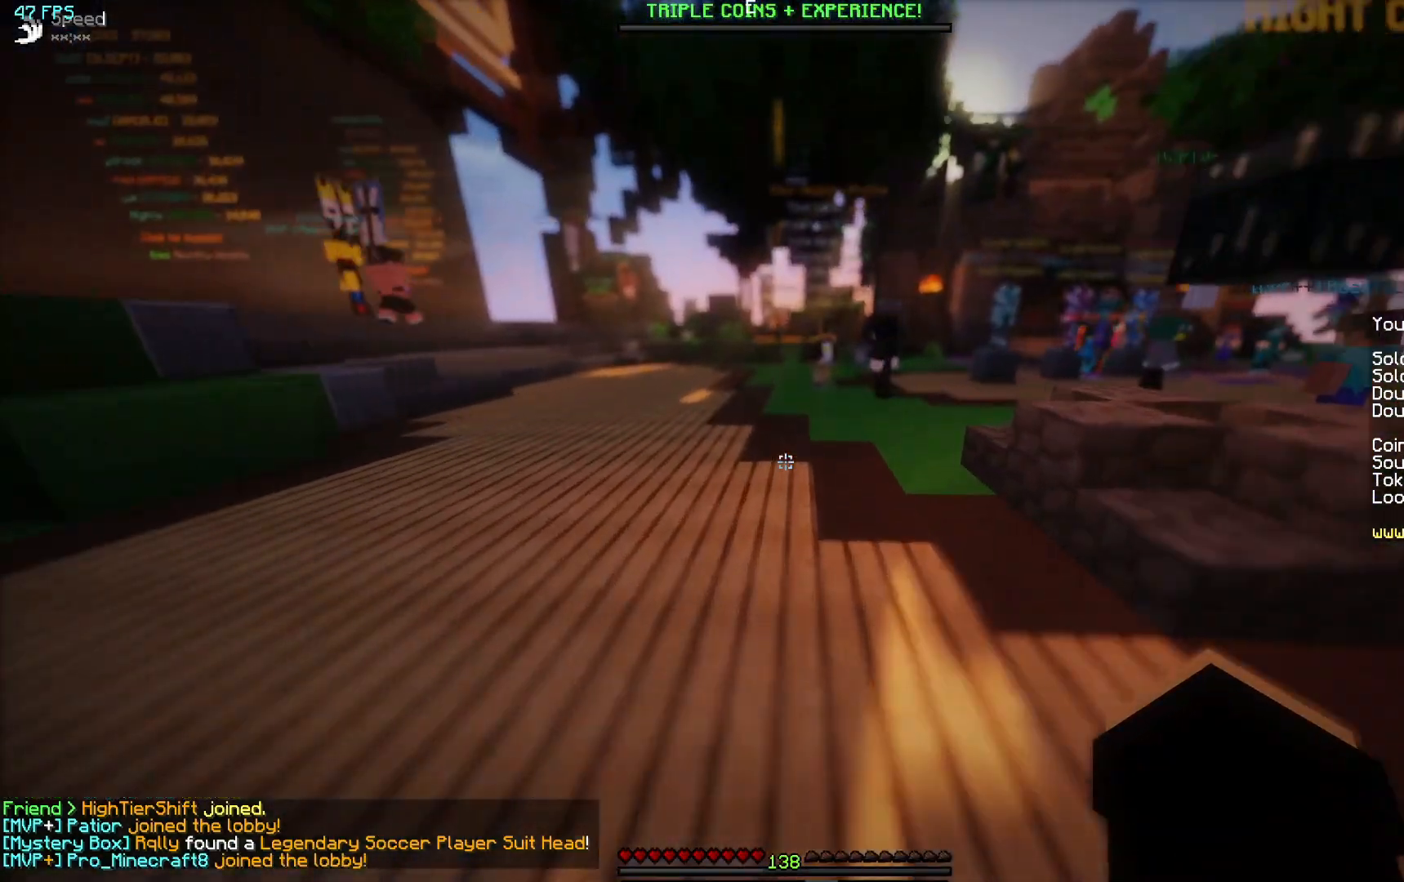
{"keys": ["a", "w"], "mouse": [], "events": [[317, "a", "down"]]}
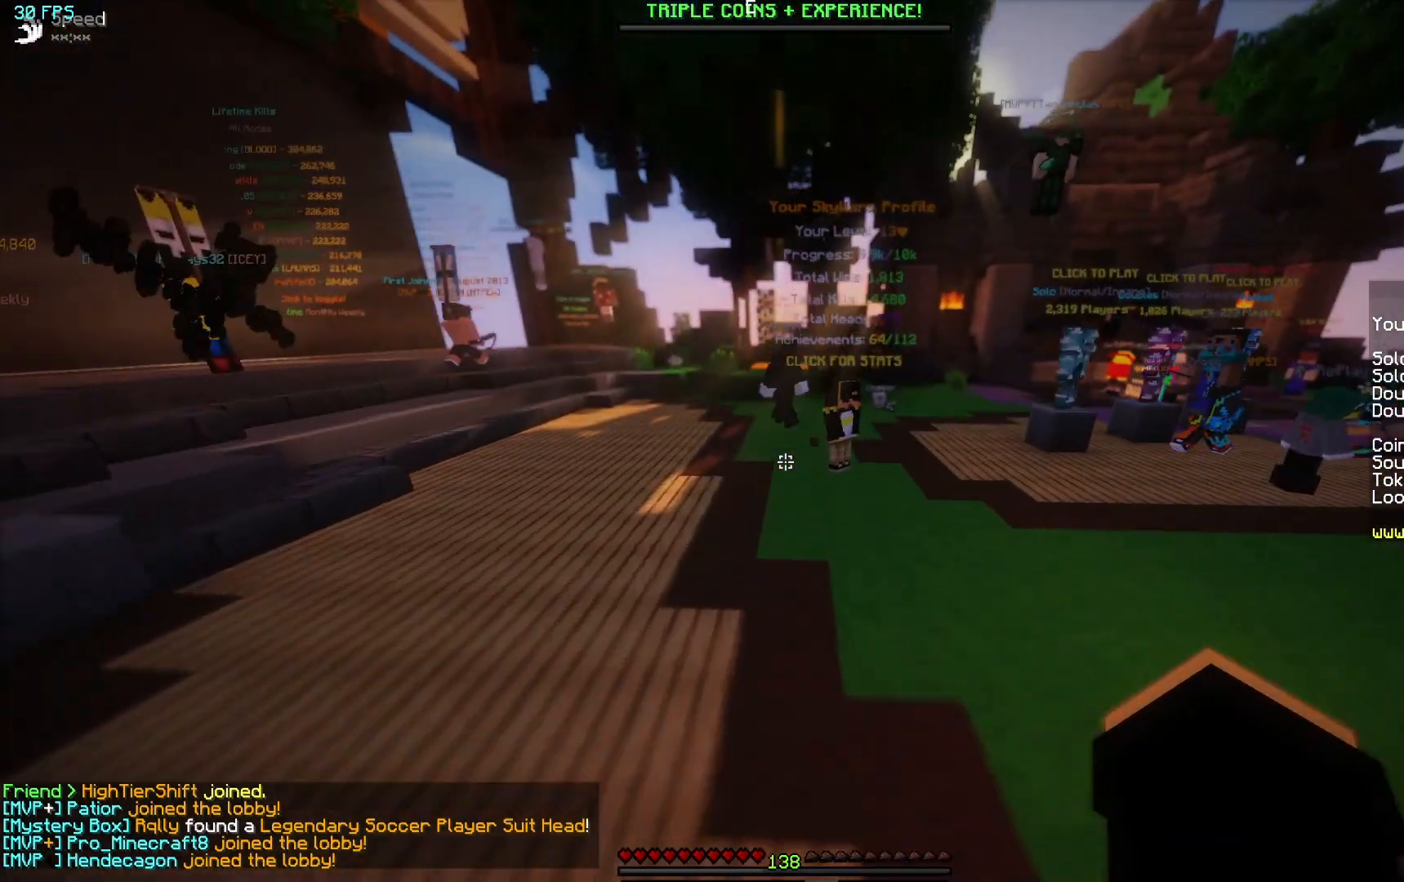
{"keys": ["w"], "mouse": [], "events": [[117, "a", "up"]]}
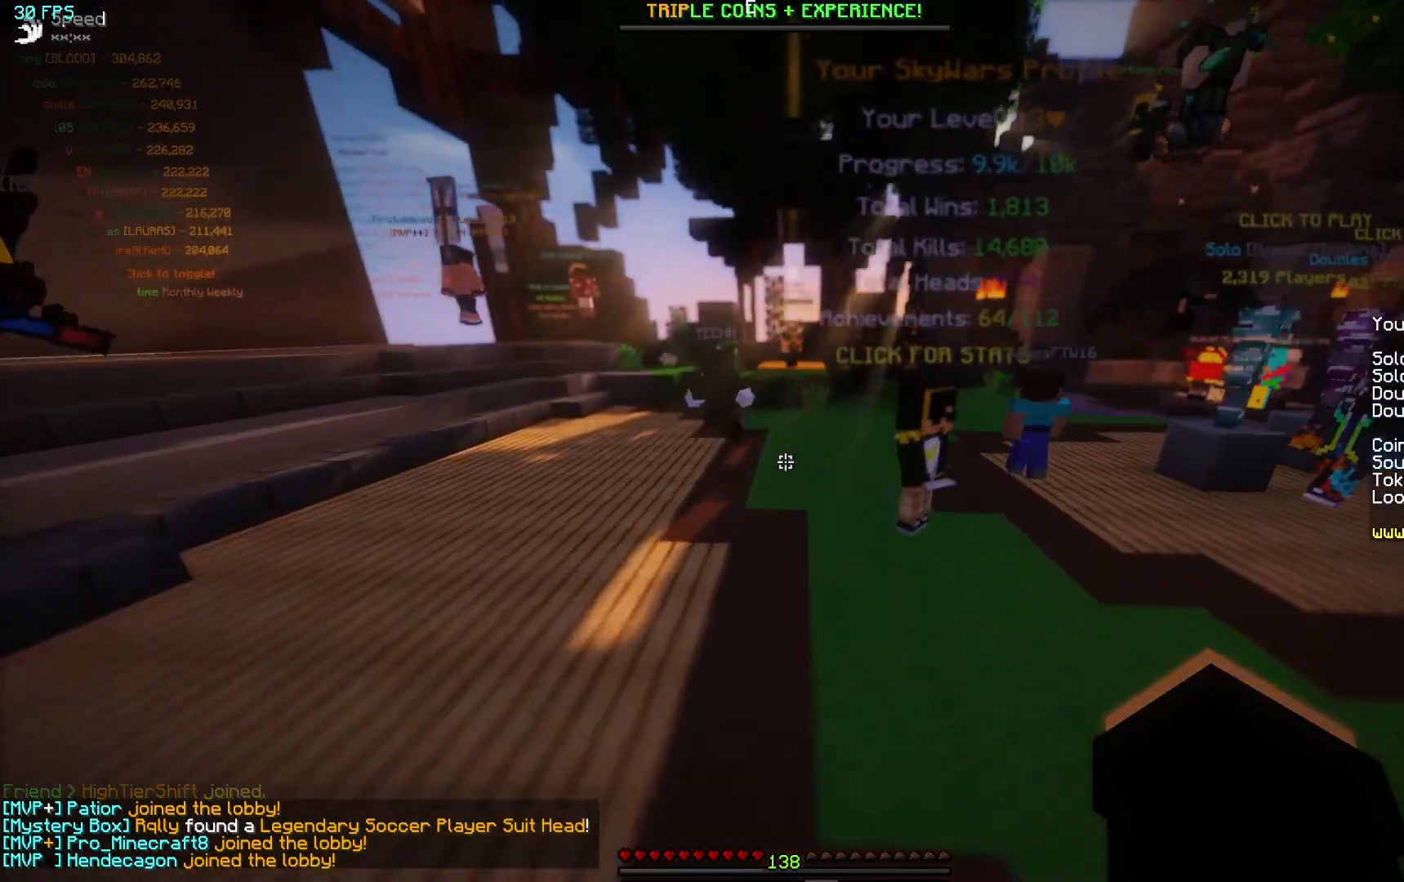
{"keys": ["a", "w"], "mouse": [], "events": [[167, "mouse_left", "down"], [267, "mouse_left", "up"], [383, "mouse_left", "down"], [483, "mouse_left", "up"], [500, "a", "down"]]}
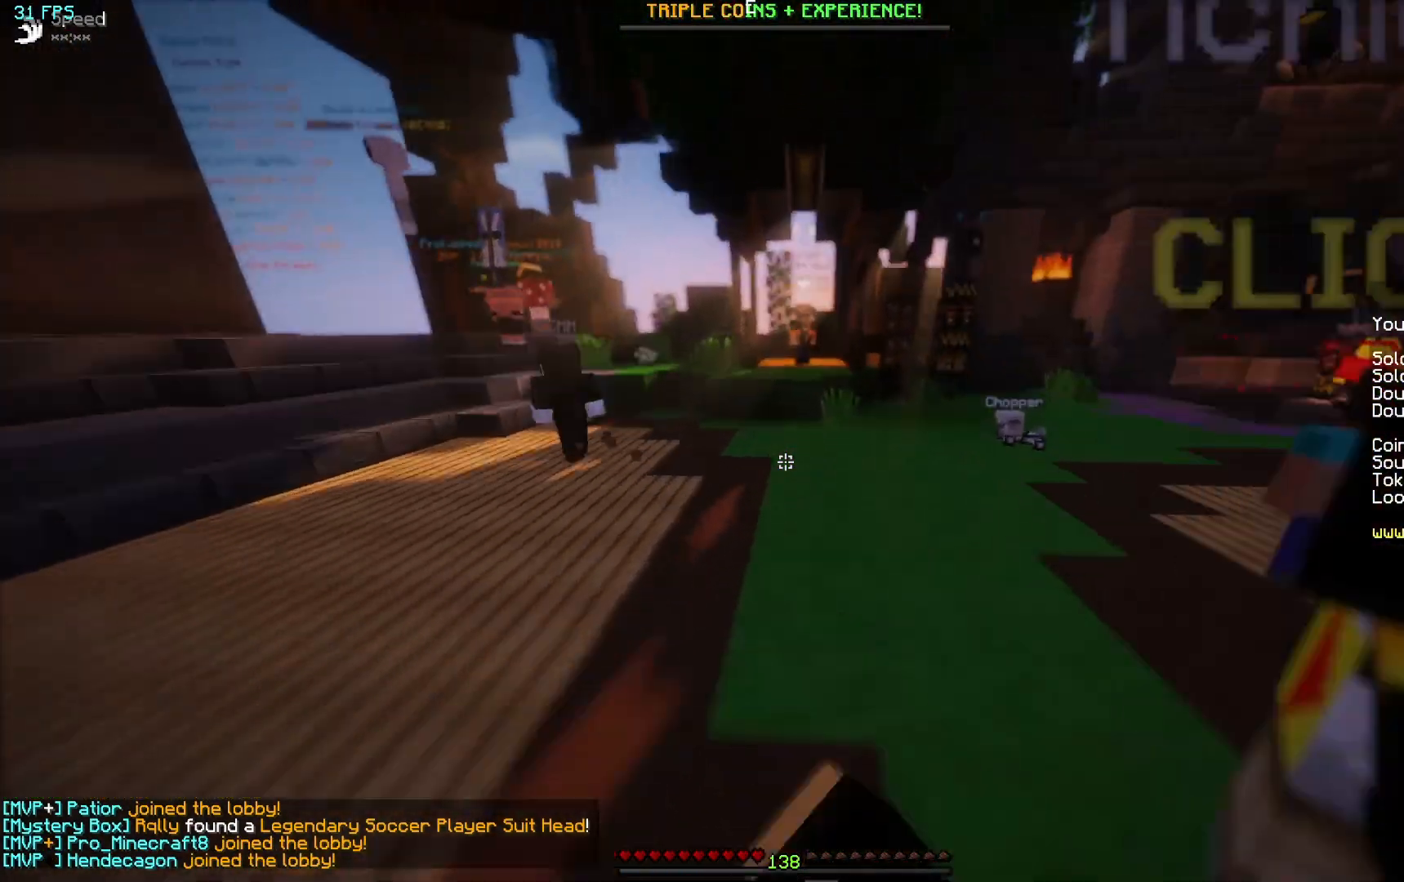
{"keys": ["w"], "mouse": [], "events": [[83, "mouse_left", "down"], [117, "a", "up"], [167, "mouse_left", "up"], [267, "mouse_left", "down"], [333, "mouse_left", "up"], [400, "mouse_left", "down"], [500, "mouse_left", "up"]]}
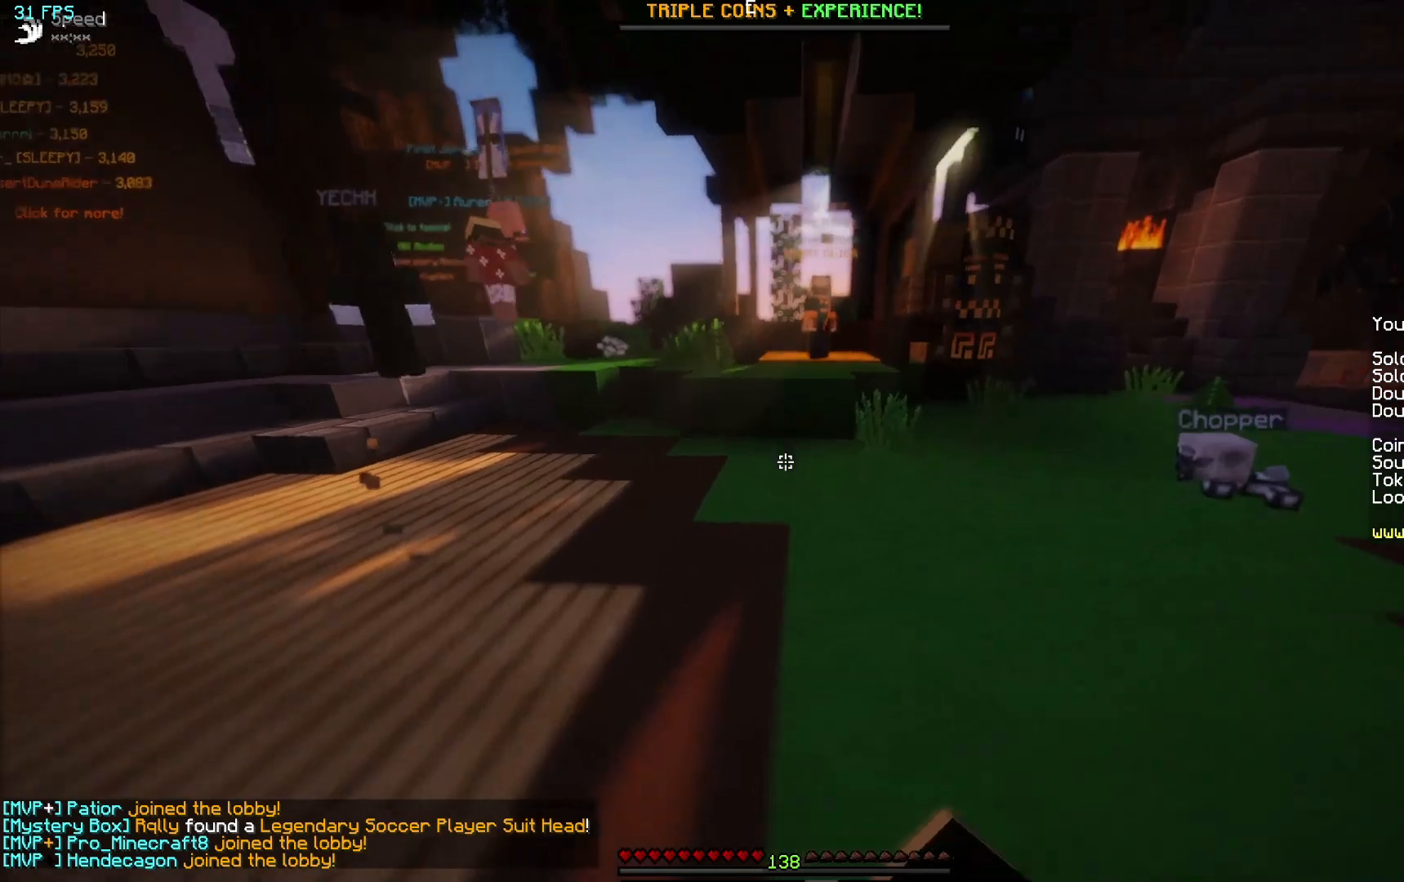
{"keys": ["w"], "mouse": [], "events": [[83, "mouse_left", "down"], [233, "mouse_left", "up"]]}
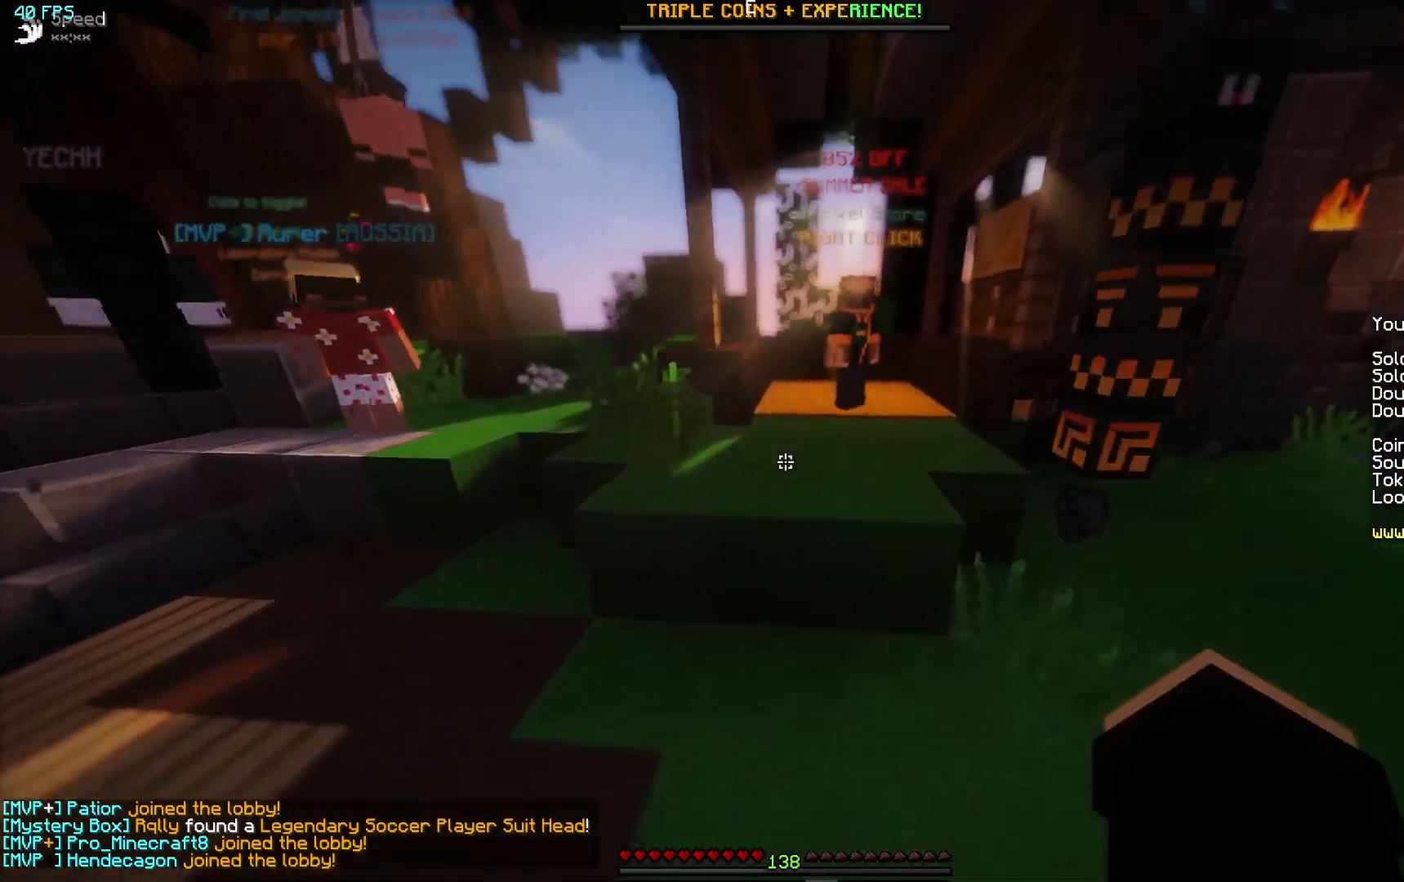
{"keys": ["d", "w"], "mouse": [], "events": [[283, "d", "down"]]}
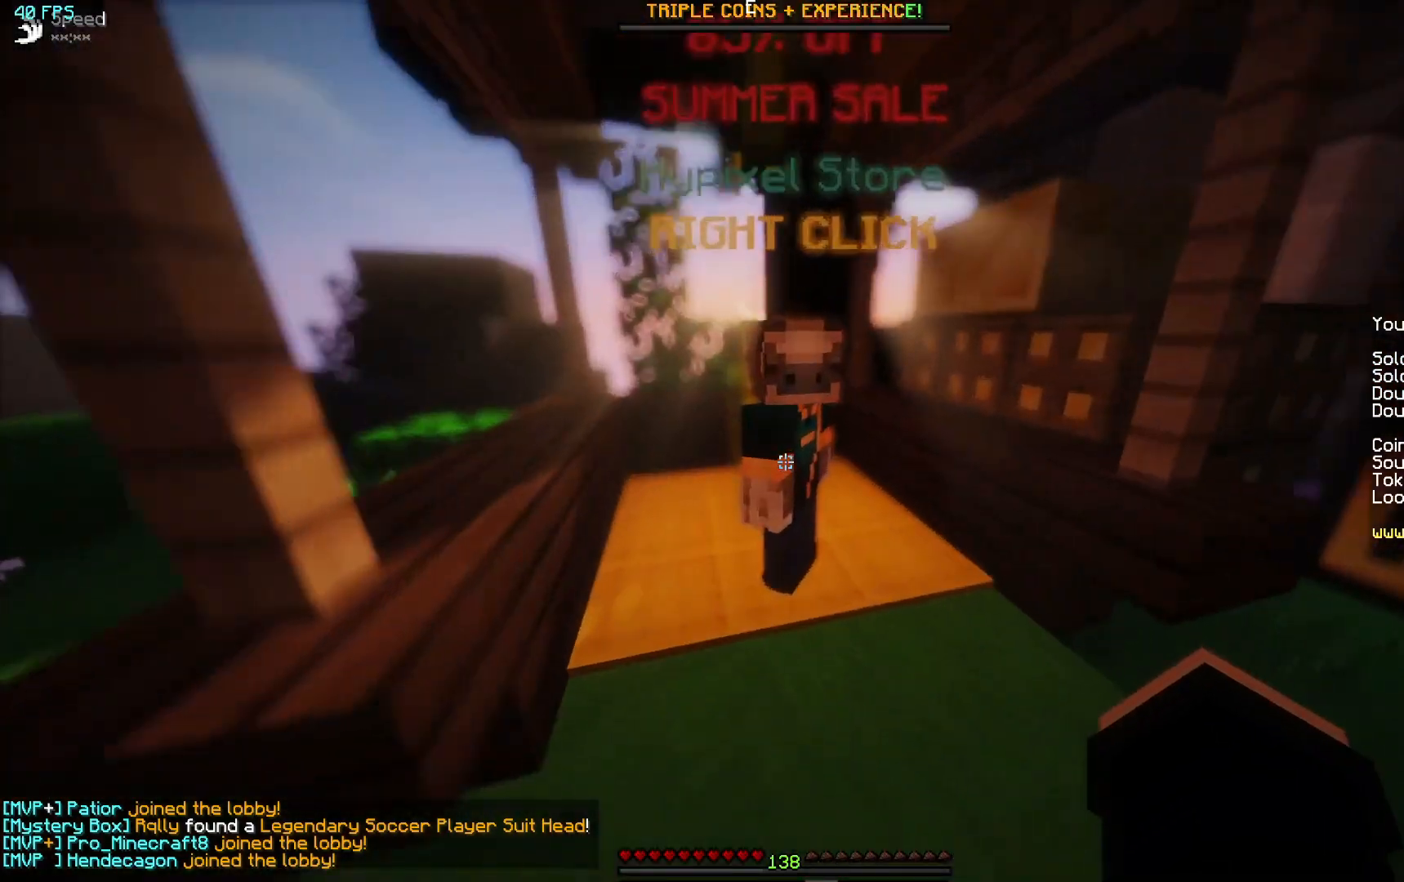
{"keys": [], "mouse": [], "events": [[67, "mouse_right", "down"], [117, "d", "up"], [150, "mouse_right", "up"], [150, "w", "up"]]}